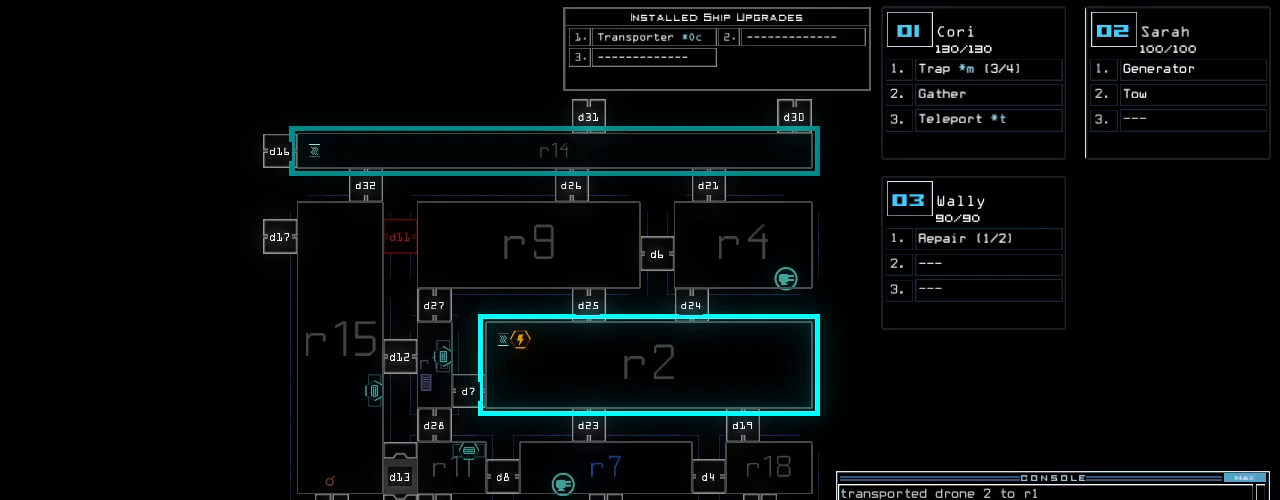
Gameplay with keyboard; each line is a JSON object with the keys held at the frame after it. "events" lists presses ("down") and releases ("up") of ".", "0", "1", "2", "3", "4", "5", "6", "7", "8", "9", "a", "b", "backspace", "c", "caps_lock", "comma", "ctrl_l", "ctrl_r", "d", "down", "e", "equals", "escape", "f", "f10", "g", "h", "i", "j", "k", "l", "left", "m", "minus", "n", "o", "p", "q", "quote", "r", "return", "right", "s", "semicolon", "shift_l", "shift_r", "space", "t", "tab", "tilde", "u", "up", "v", "w", "x", "y" and "z" between this image and that frame as [ms after this image, input, new state], when the widget could be followed in between. No other keys are recorded. Mouse input is not recorded.
{"keys": ["semicolon"], "events": []}
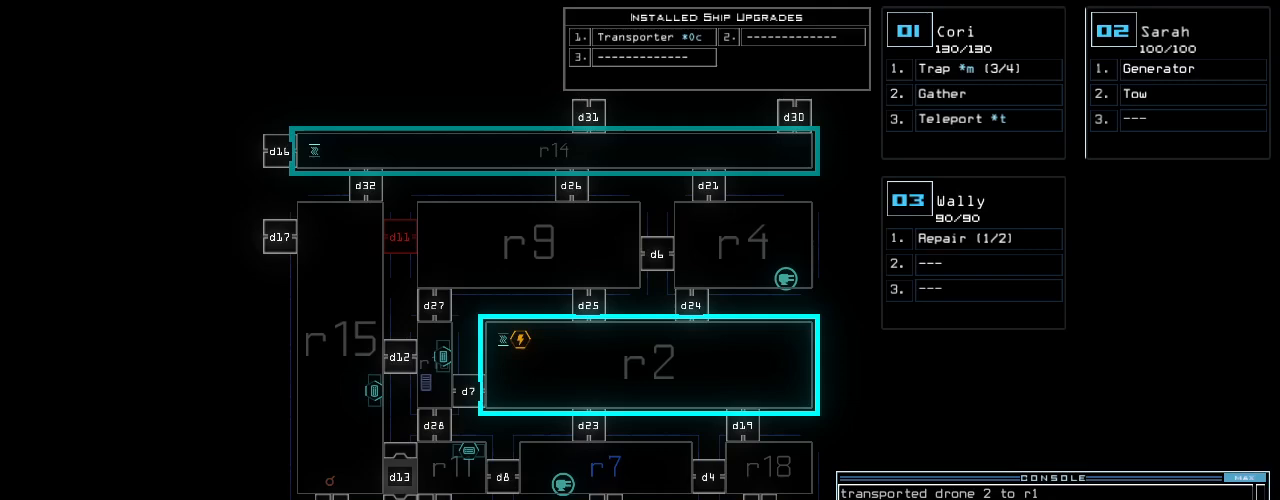
{"keys": ["semicolon"], "events": []}
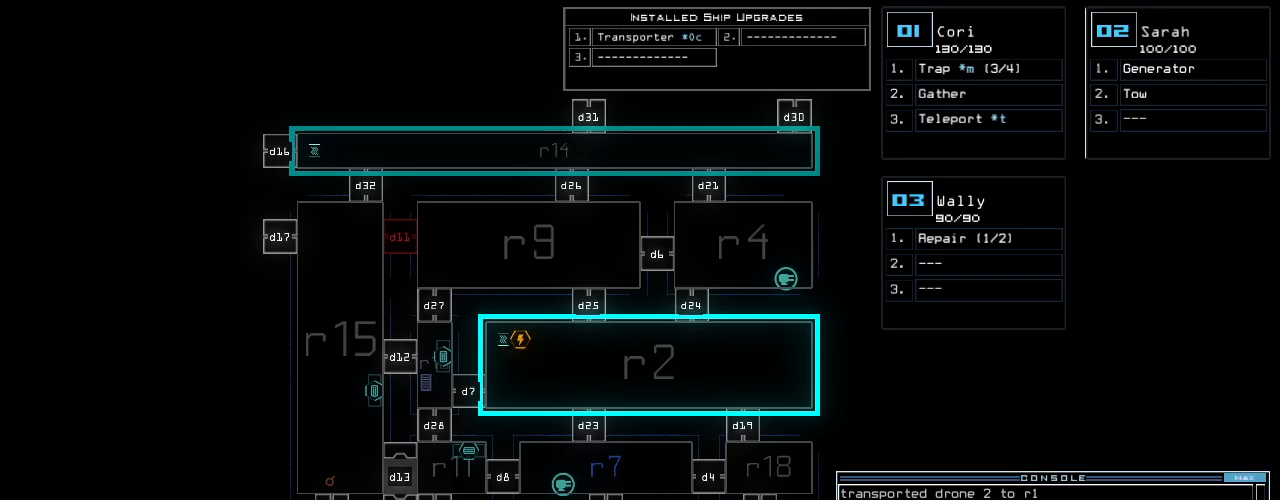
{"keys": ["semicolon"], "events": []}
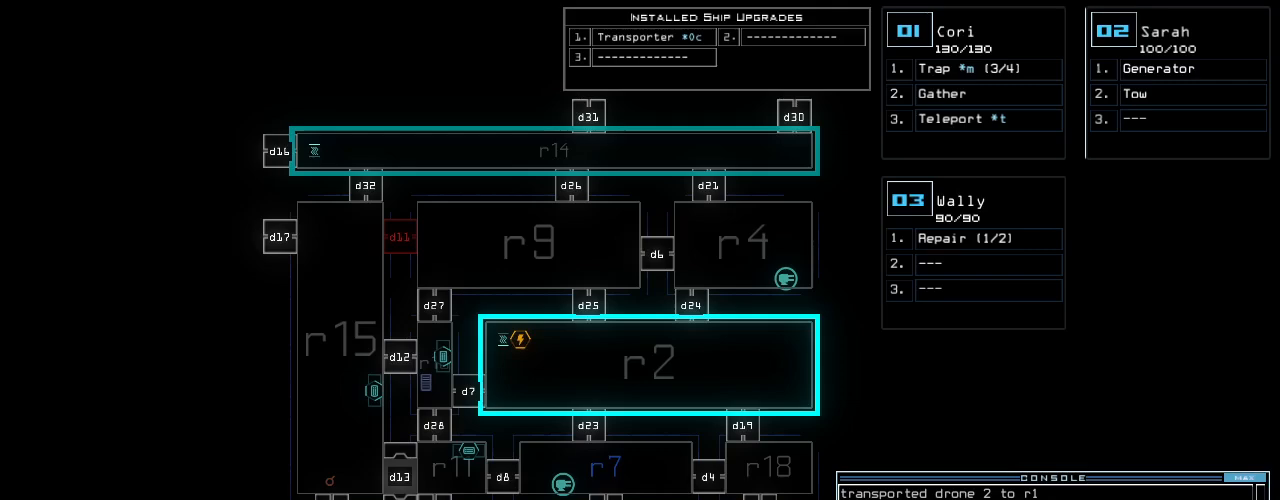
{"keys": ["semicolon"], "events": []}
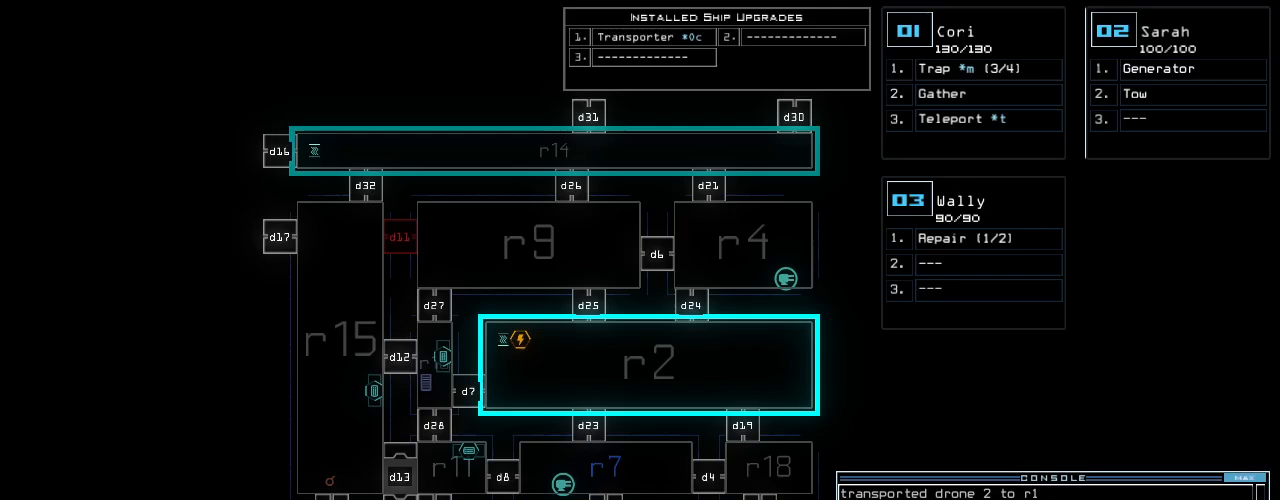
{"keys": ["semicolon"], "events": []}
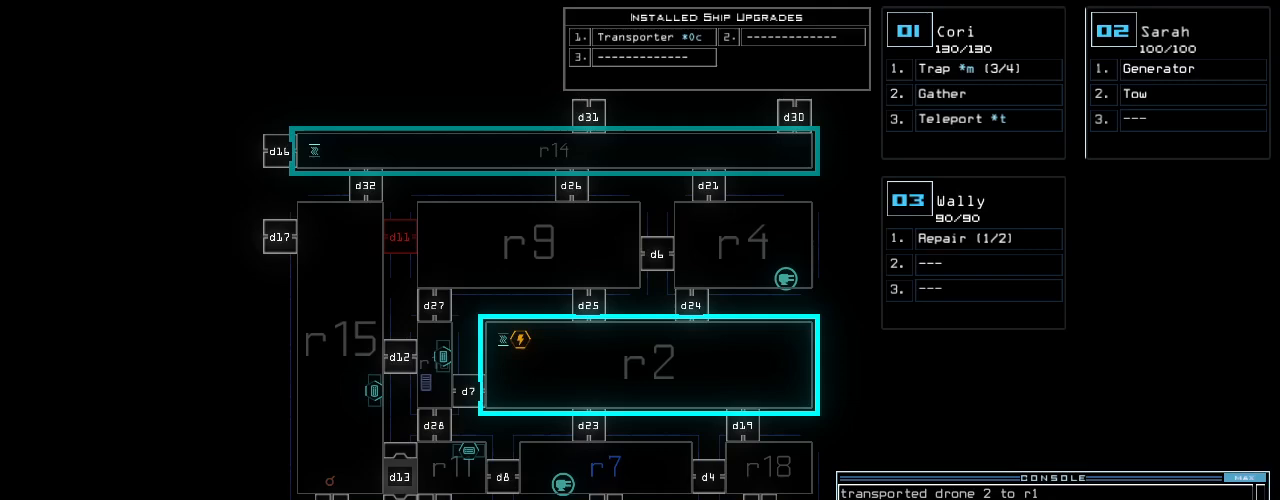
{"keys": ["semicolon"], "events": []}
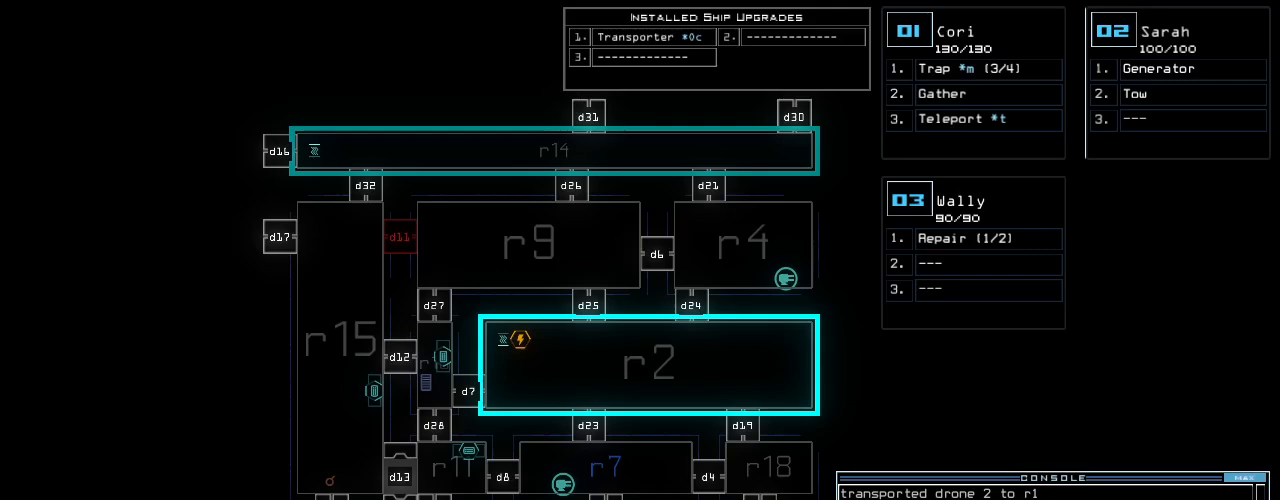
{"keys": ["semicolon"], "events": []}
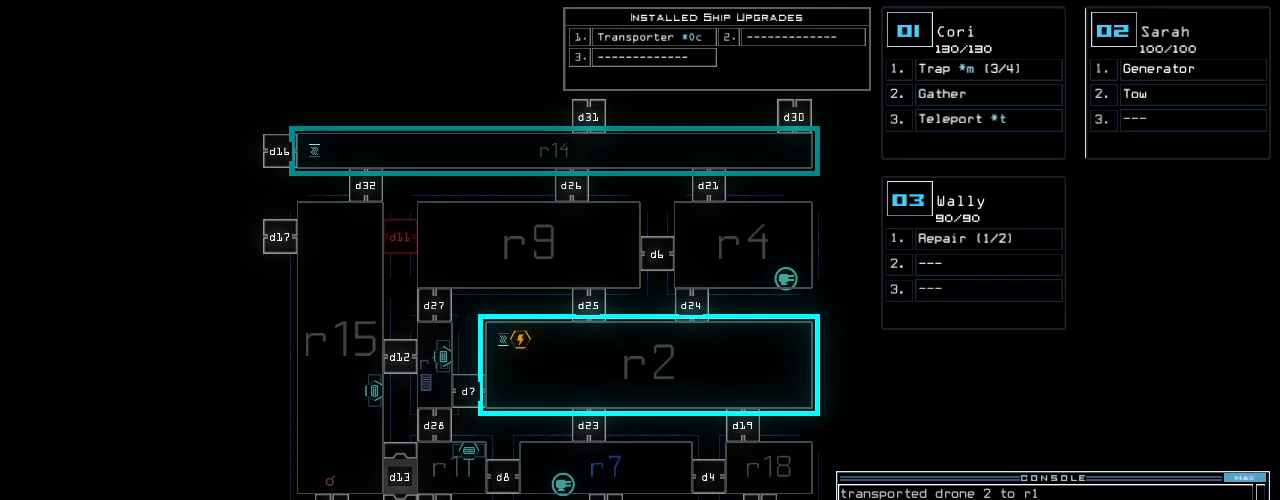
{"keys": ["semicolon"], "events": [[20, "t", "down"], [80, "e", "down"], [140, "t", "up"], [220, "e", "up"], [220, "return", "down"], [320, "return", "up"]]}
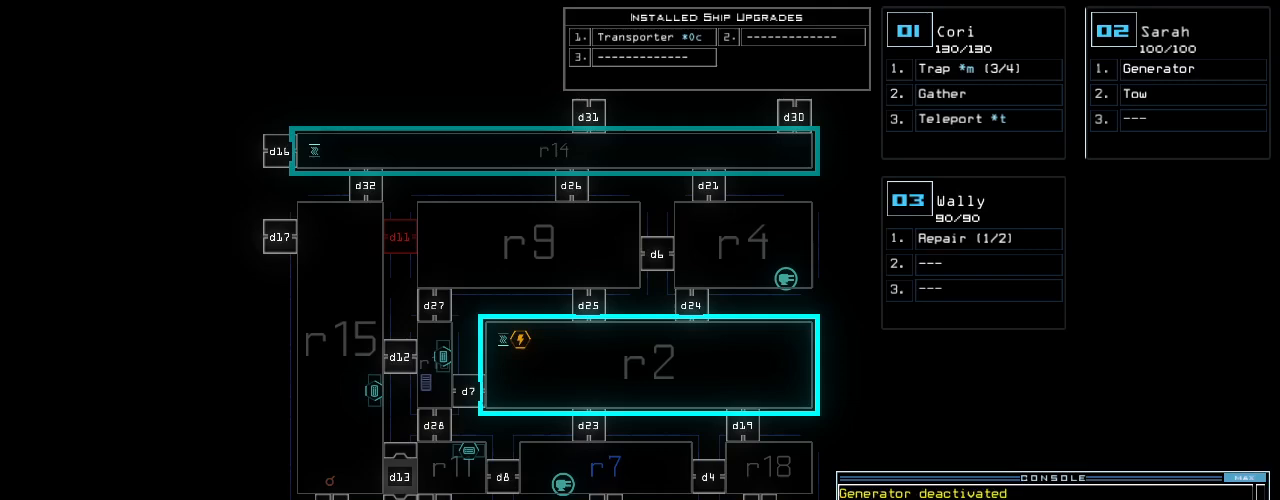
{"keys": ["semicolon"], "events": []}
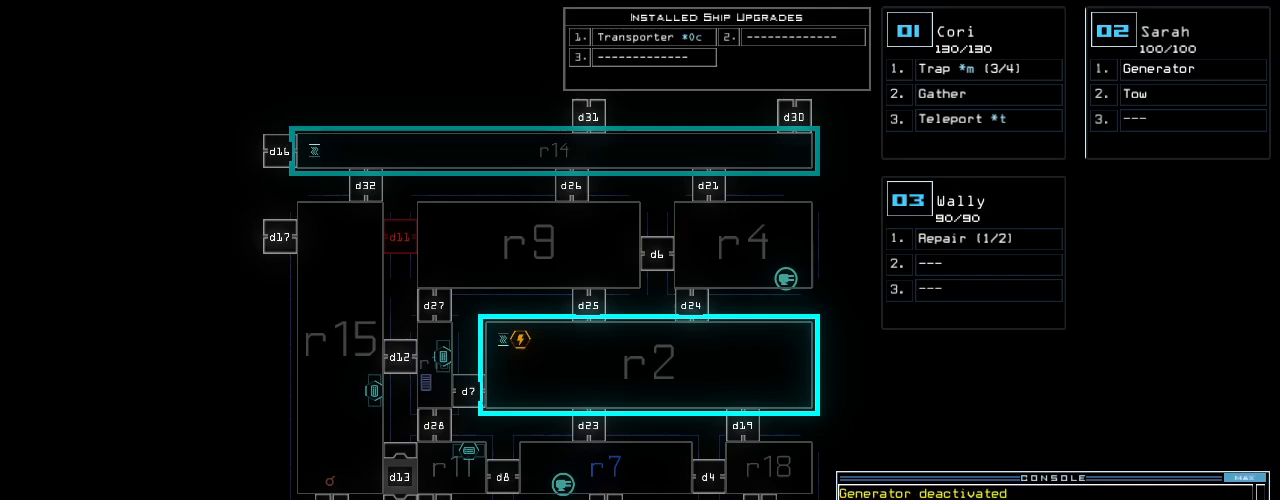
{"keys": ["semicolon"], "events": []}
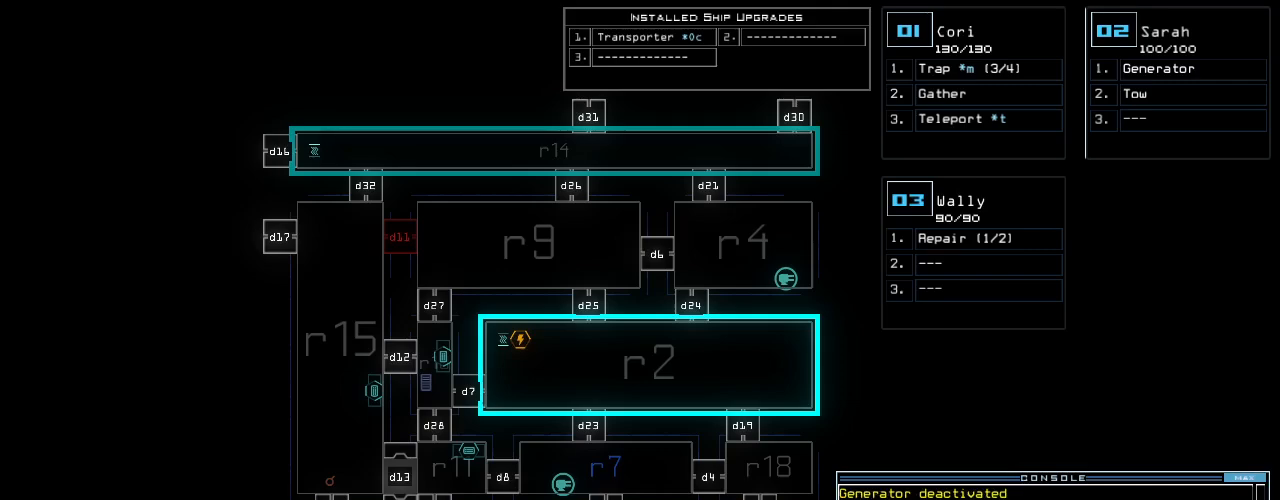
{"keys": ["semicolon"], "events": []}
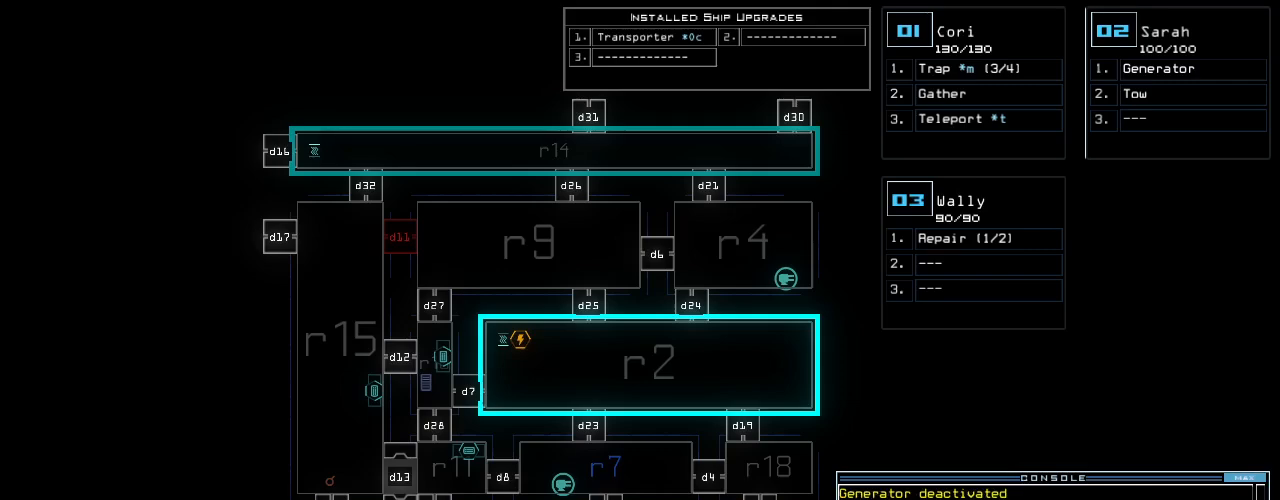
{"keys": ["semicolon"], "events": []}
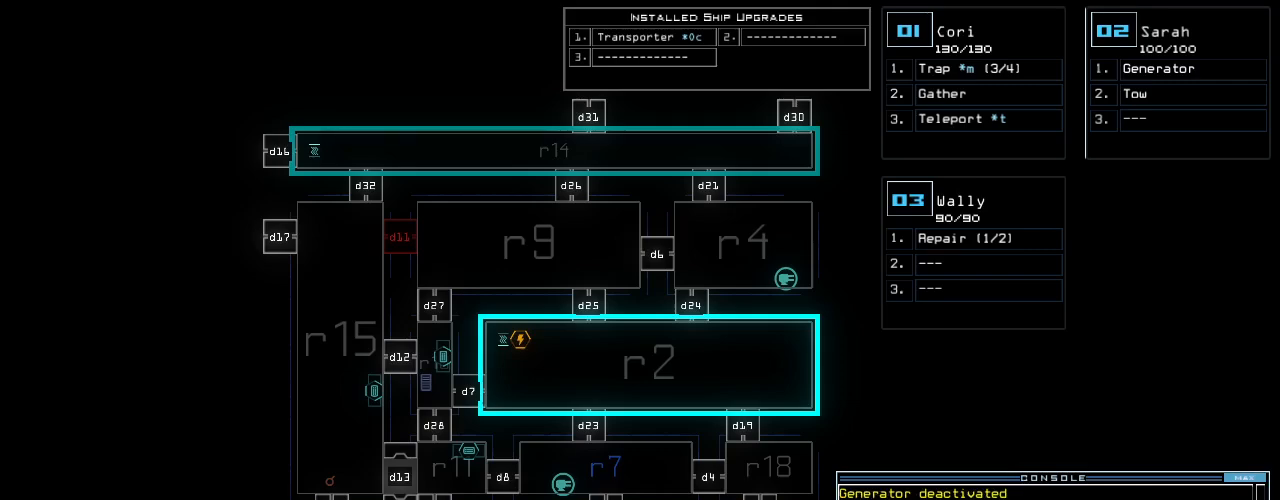
{"keys": ["semicolon"], "events": []}
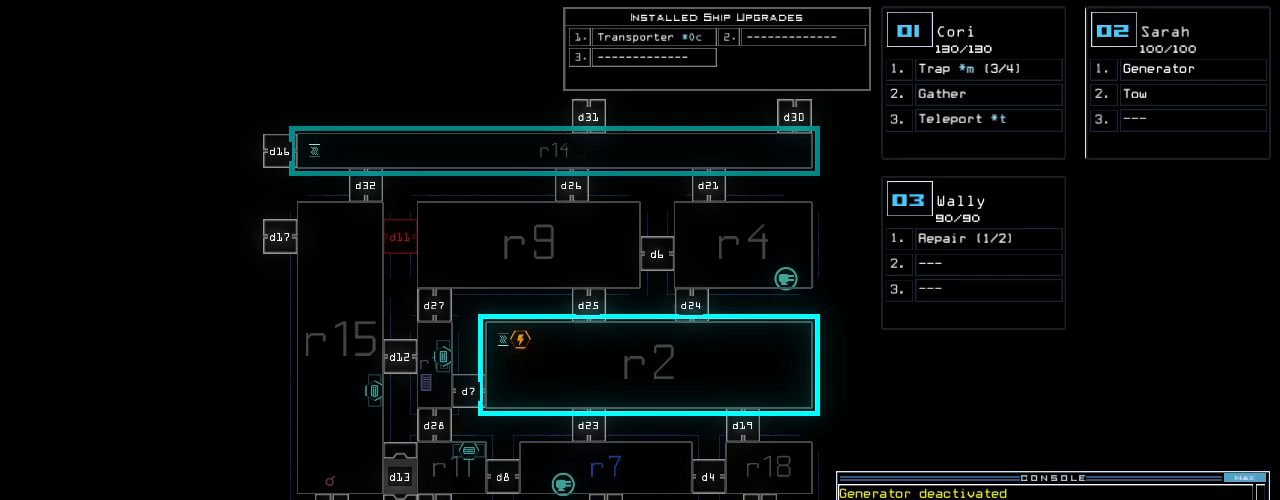
{"keys": ["semicolon"], "events": []}
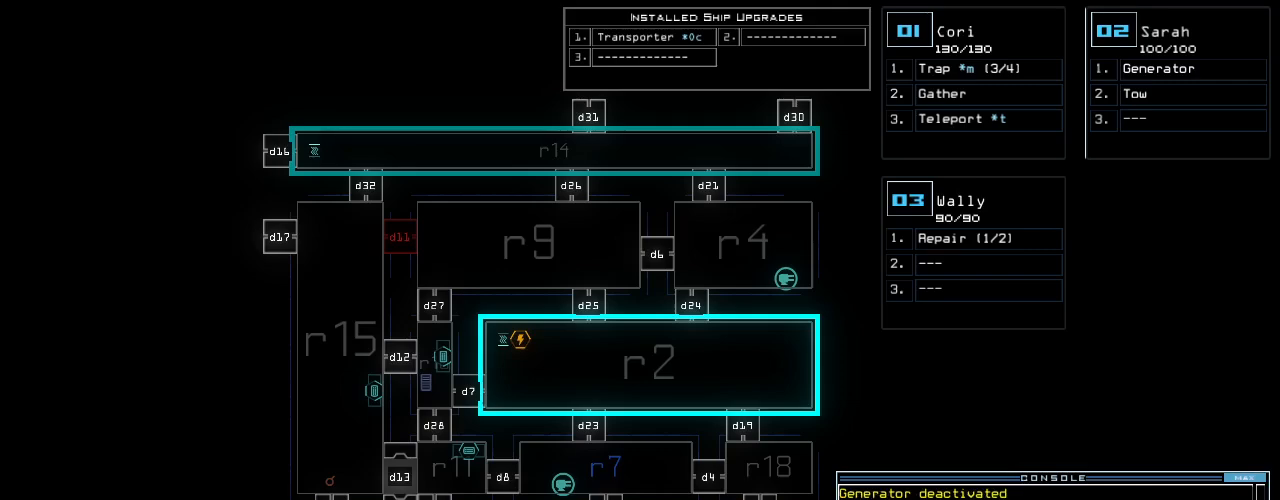
{"keys": ["semicolon"], "events": []}
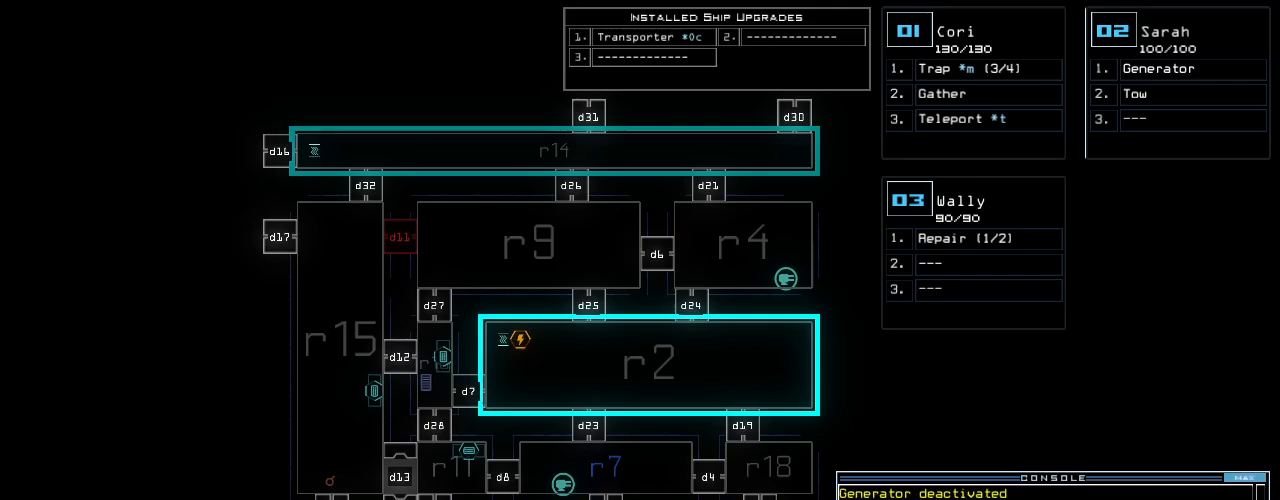
{"keys": ["semicolon"], "events": []}
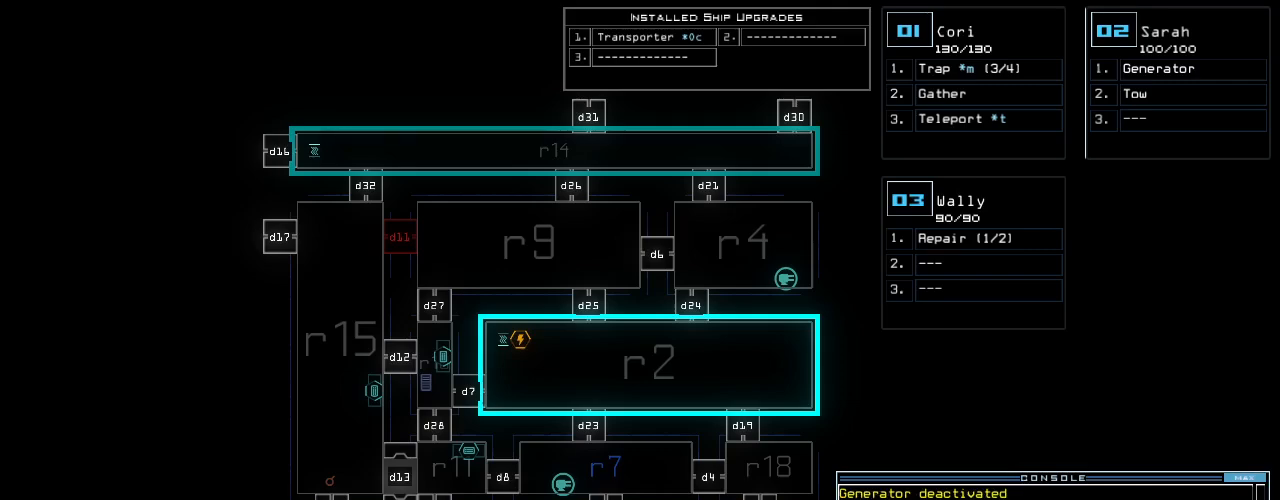
{"keys": ["semicolon"], "events": []}
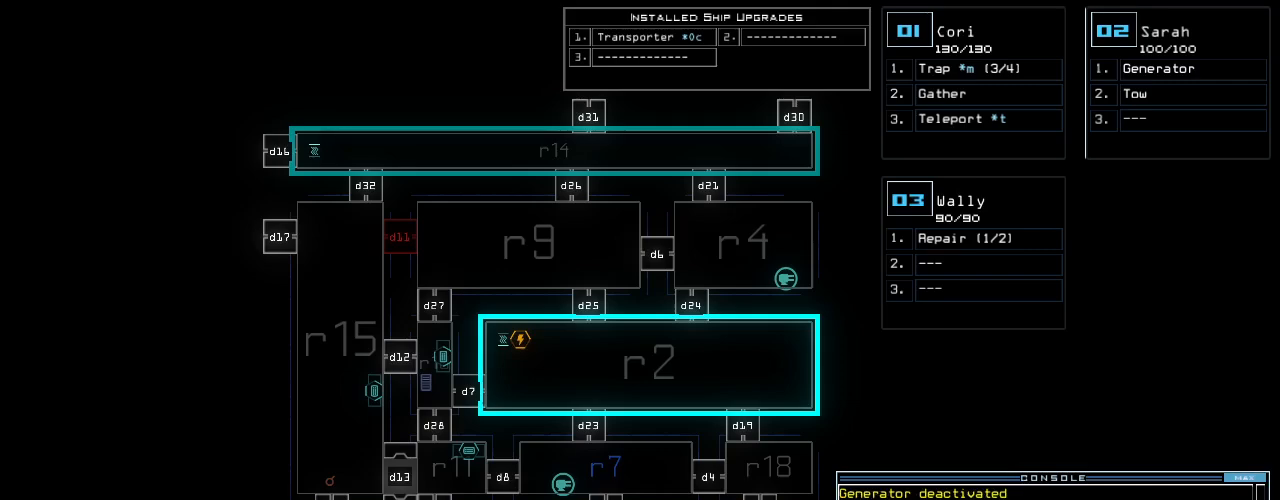
{"keys": ["semicolon"], "events": []}
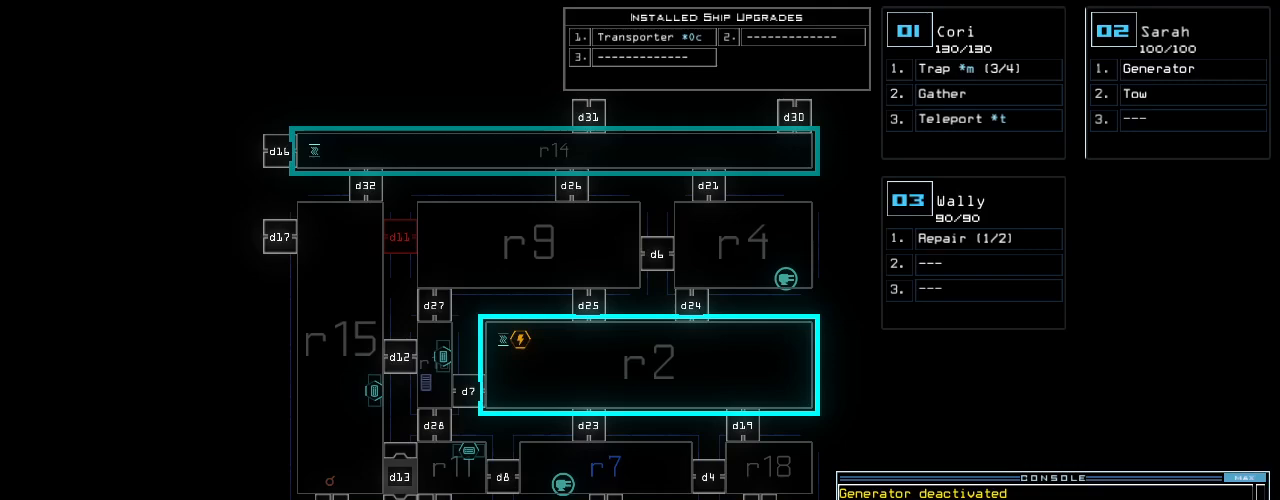
{"keys": ["left"], "events": [[200, "left", "down"], [260, "semicolon", "up"], [380, "quote", "down"], [440, "quote", "up"]]}
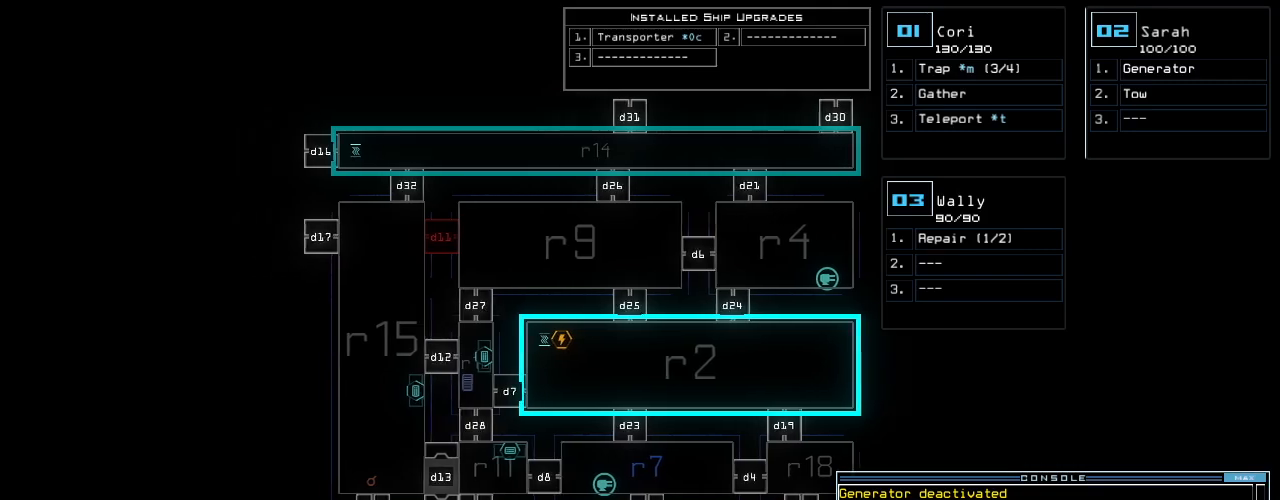
{"keys": ["up"], "events": [[80, "left", "up"], [180, "up", "down"]]}